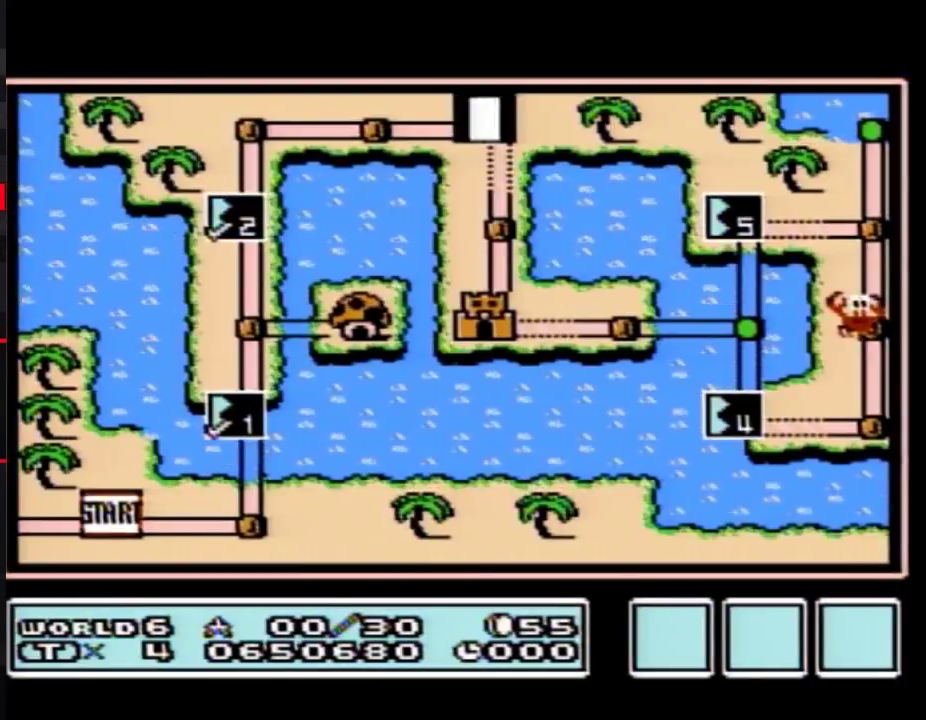
Gameplay with a controller (Nintendo layout); each line is a JSON object with the inputs held at the frame after it. "events" lists button and stick changes between this image and that frame as [ms after this image, input, new state], when the widget could be followed in between. Not read: L3 R3.
{"buttons": ["DPAD_DOWN"], "events": [[167, "DPAD_DOWN", "down"]]}
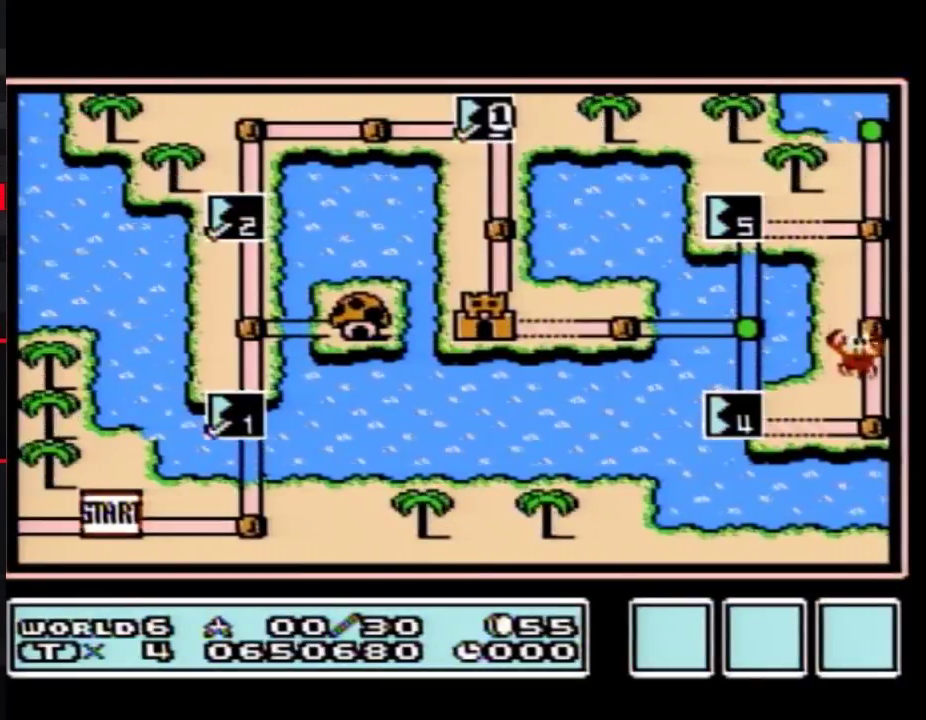
{"buttons": ["DPAD_DOWN"], "events": []}
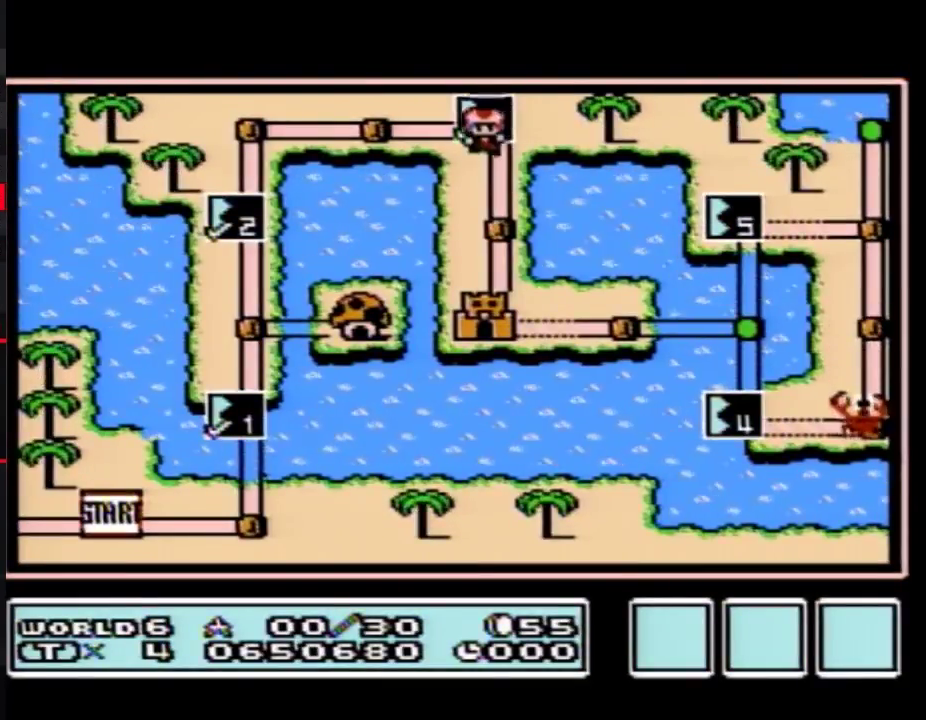
{"buttons": ["DPAD_DOWN"], "events": [[233, "DPAD_DOWN", "up"], [300, "DPAD_DOWN", "down"]]}
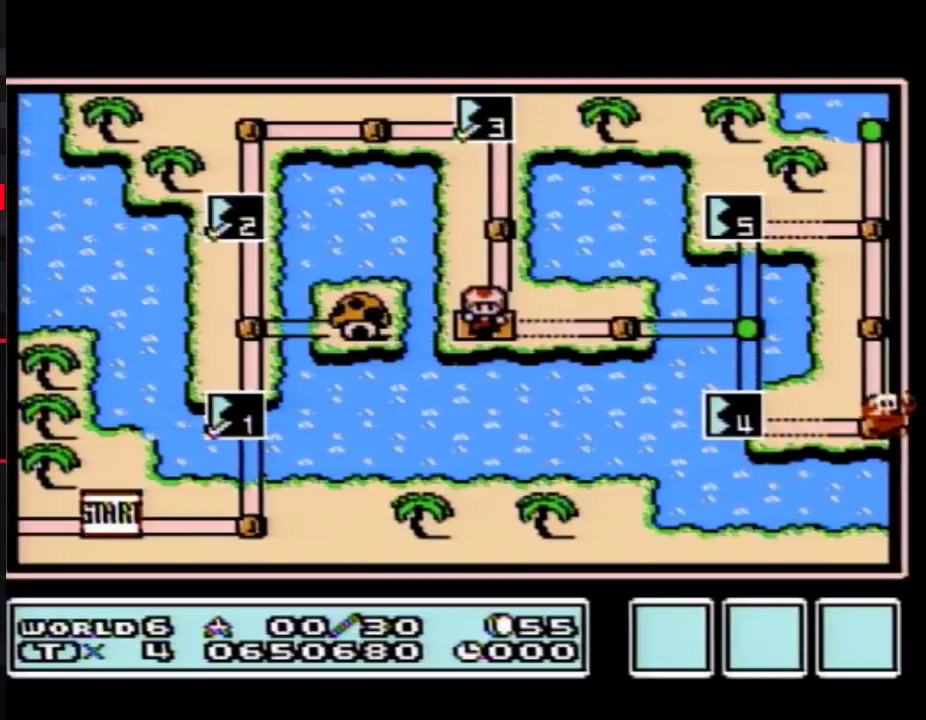
{"buttons": ["DPAD_DOWN"], "events": []}
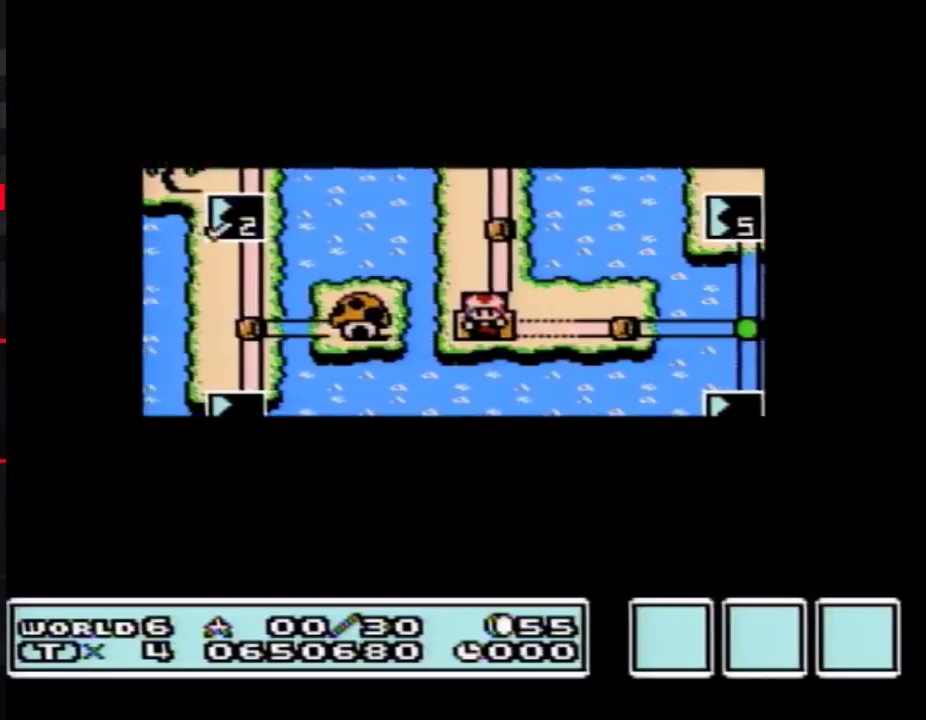
{"buttons": ["DPAD_DOWN"], "events": []}
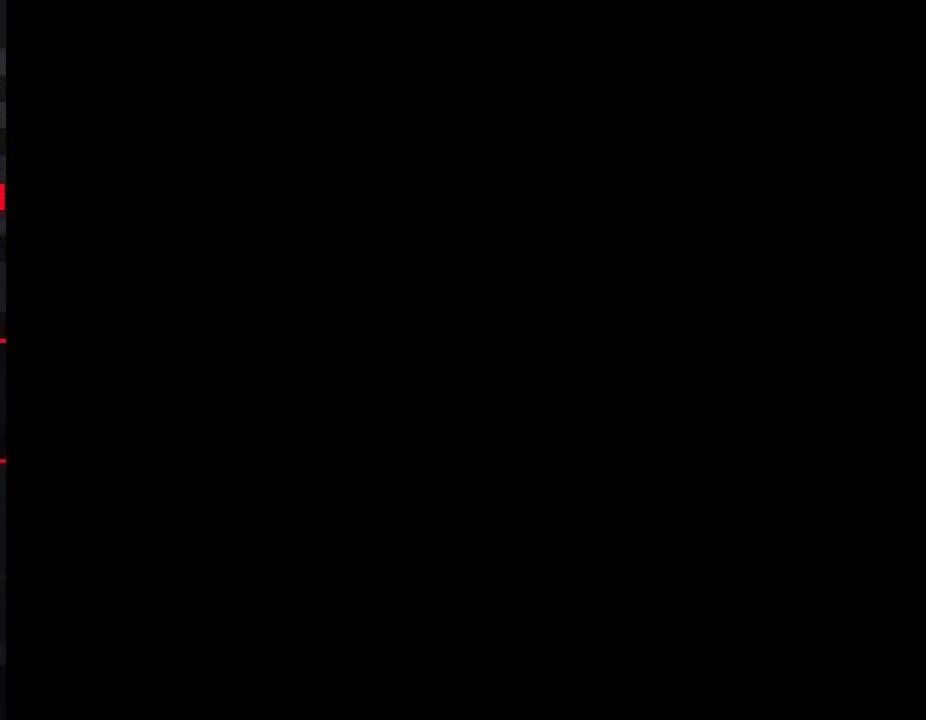
{"buttons": ["B", "DPAD_RIGHT"], "events": [[200, "DPAD_DOWN", "up"], [333, "B", "down"], [333, "DPAD_RIGHT", "down"]]}
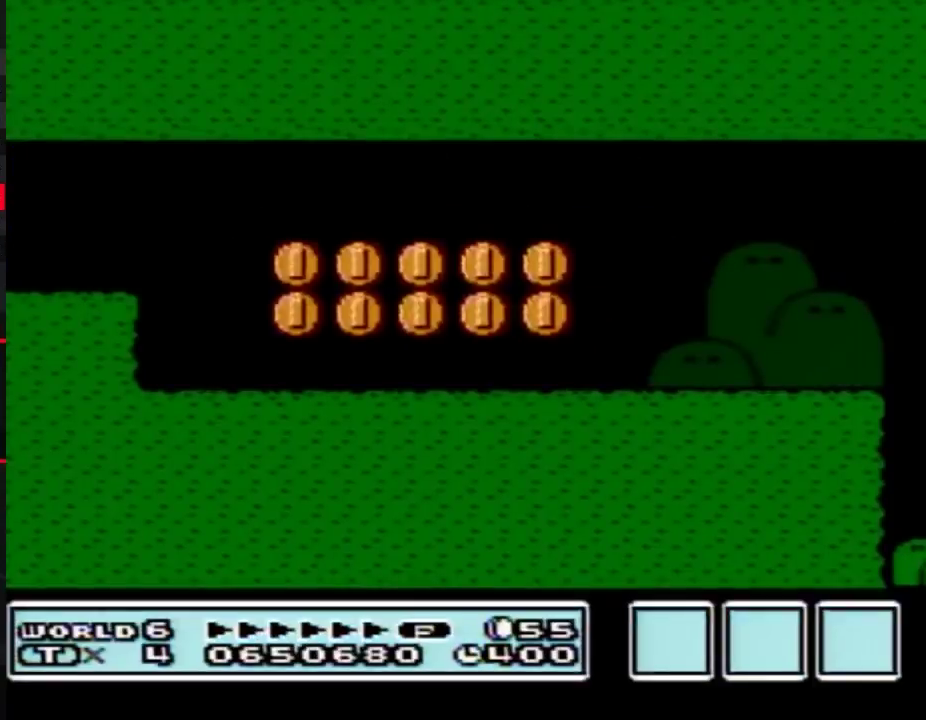
{"buttons": ["B", "DPAD_RIGHT"], "events": []}
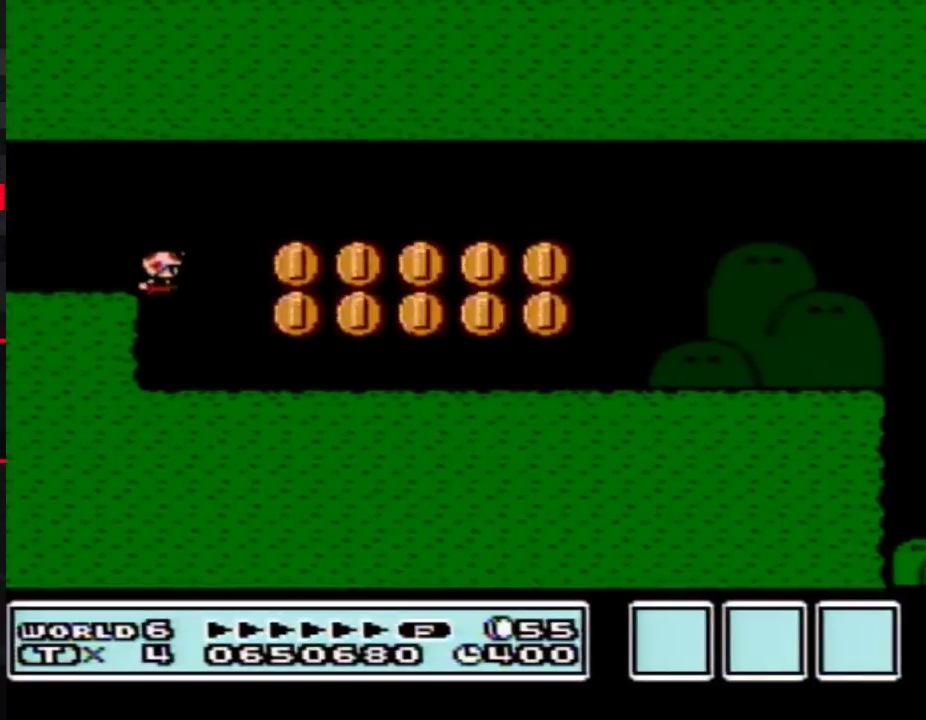
{"buttons": ["B", "DPAD_RIGHT"], "events": []}
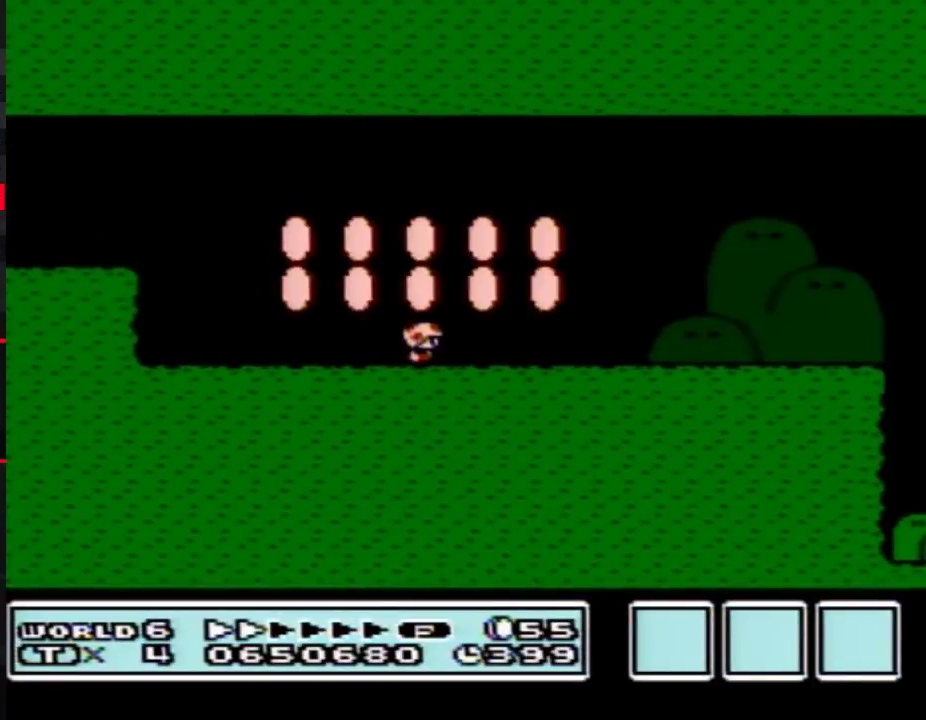
{"buttons": ["B", "DPAD_RIGHT"], "events": []}
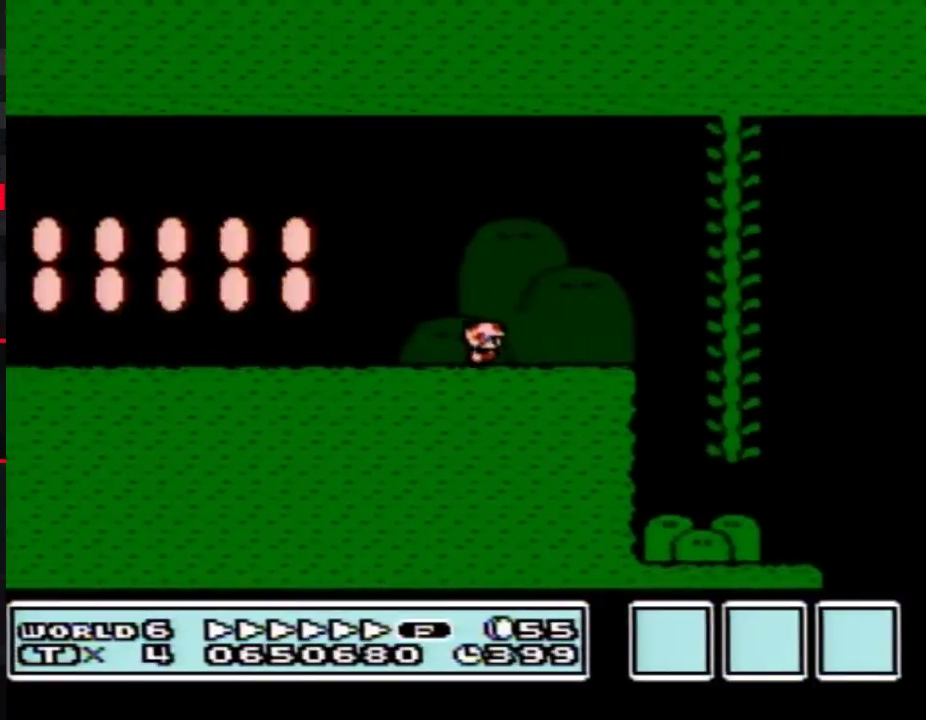
{"buttons": ["A", "B", "DPAD_RIGHT"], "events": [[267, "A", "down"]]}
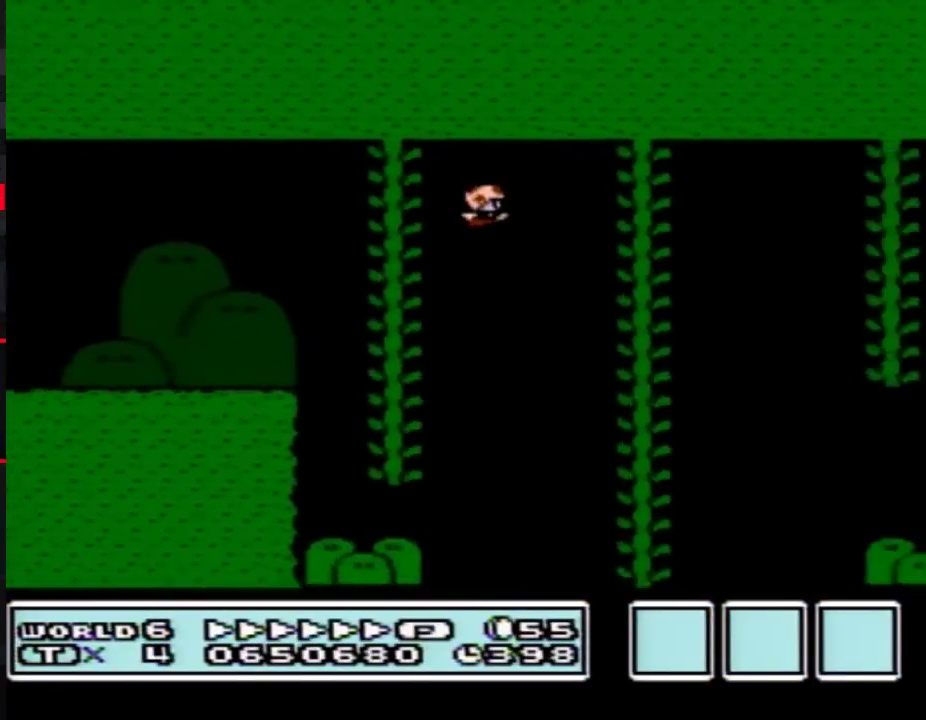
{"buttons": ["B", "DPAD_RIGHT"], "events": [[83, "A", "up"]]}
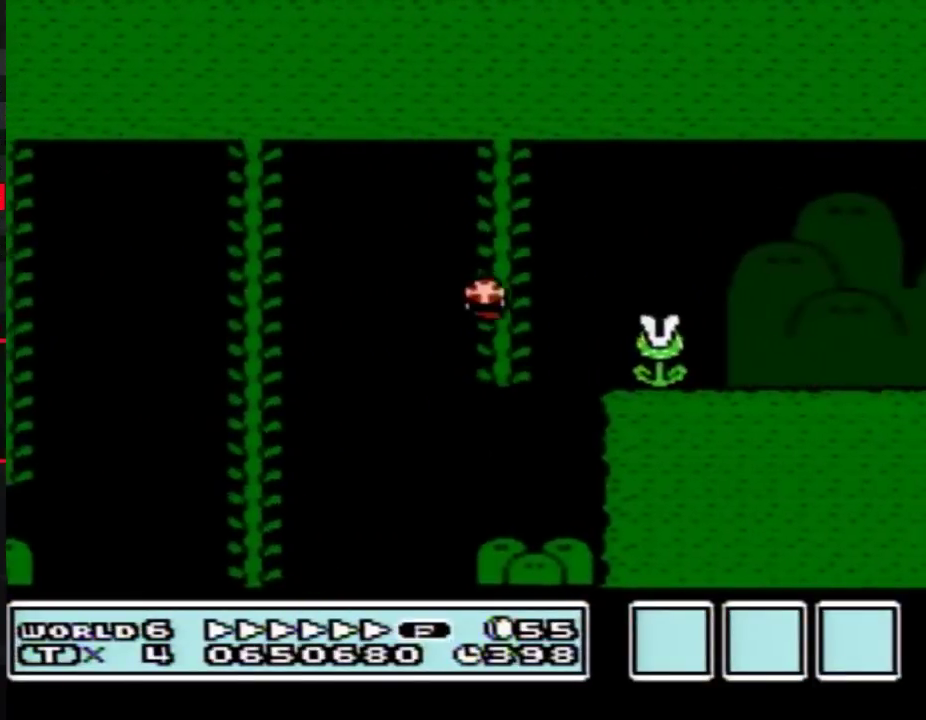
{"buttons": ["B", "DPAD_RIGHT"], "events": [[17, "DPAD_UP", "down"], [117, "A", "down"], [167, "DPAD_UP", "up"], [267, "A", "up"]]}
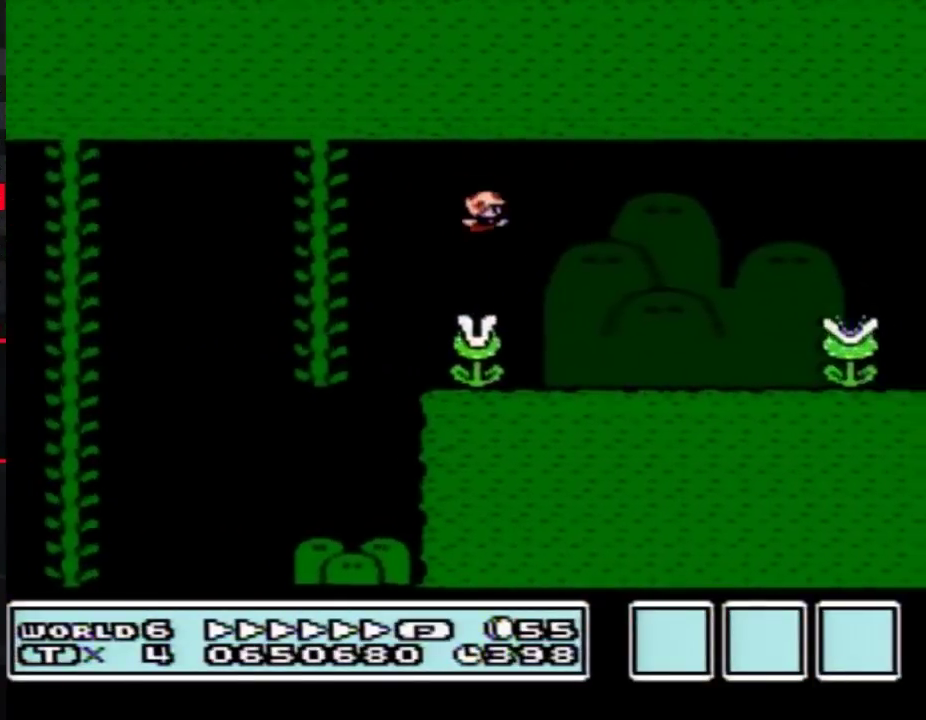
{"buttons": ["B", "DPAD_RIGHT"], "events": [[300, "A", "down"], [367, "A", "up"]]}
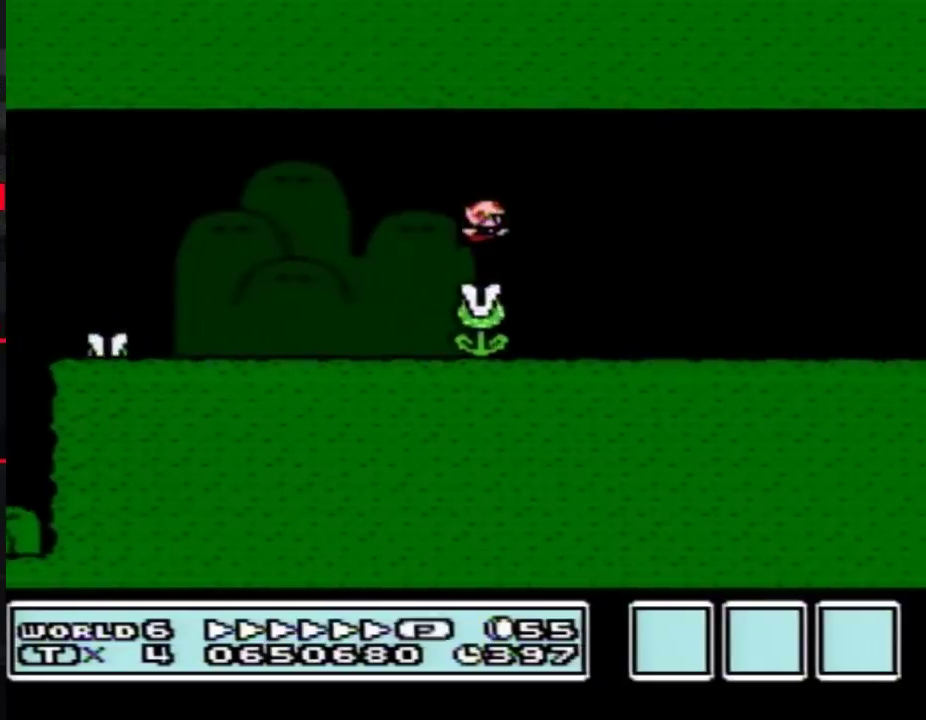
{"buttons": ["B", "DPAD_RIGHT"], "events": []}
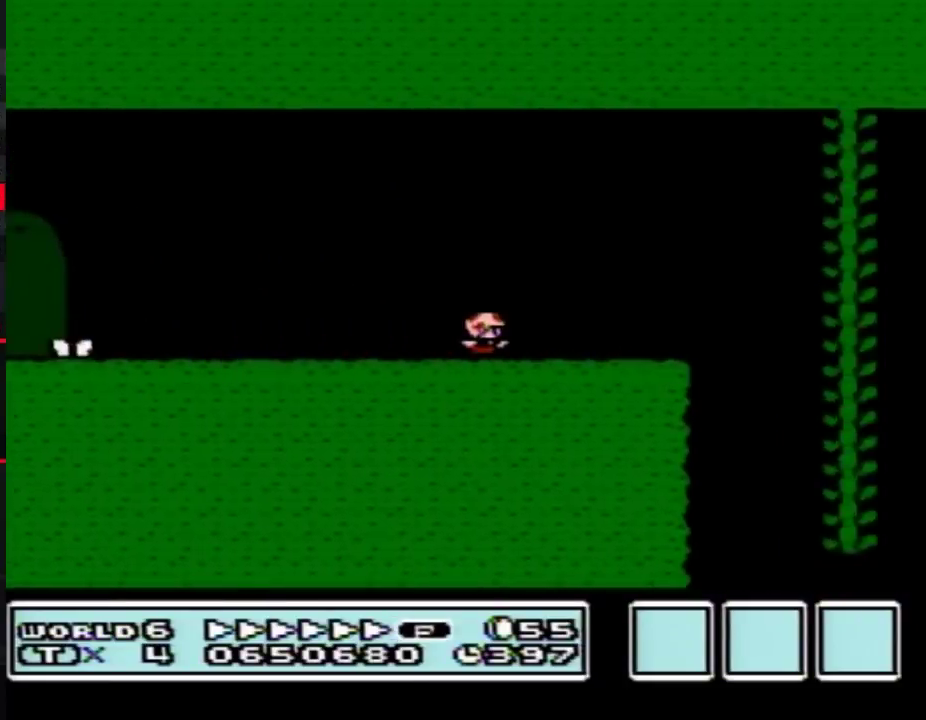
{"buttons": ["A", "B", "DPAD_RIGHT"], "events": [[267, "A", "down"]]}
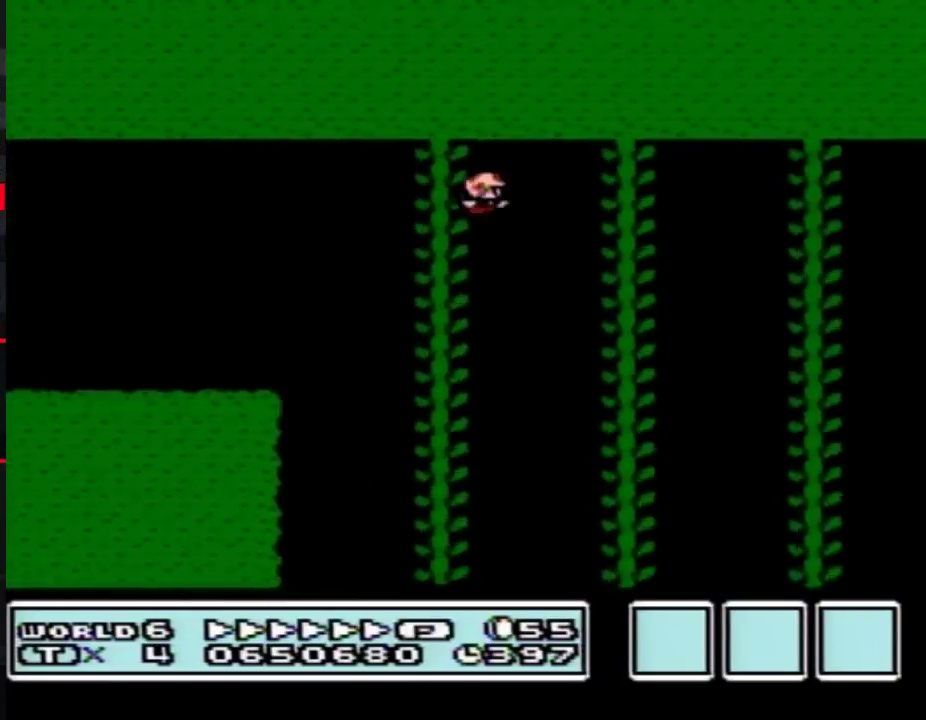
{"buttons": ["A", "B", "DPAD_RIGHT"], "events": []}
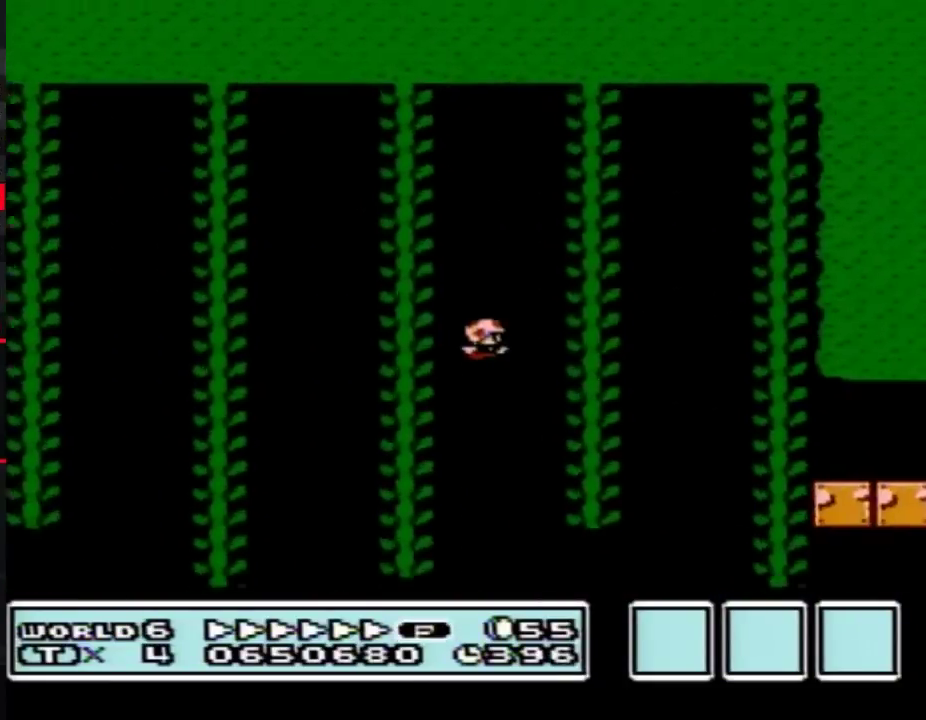
{"buttons": ["B", "DPAD_RIGHT"], "events": [[300, "A", "up"]]}
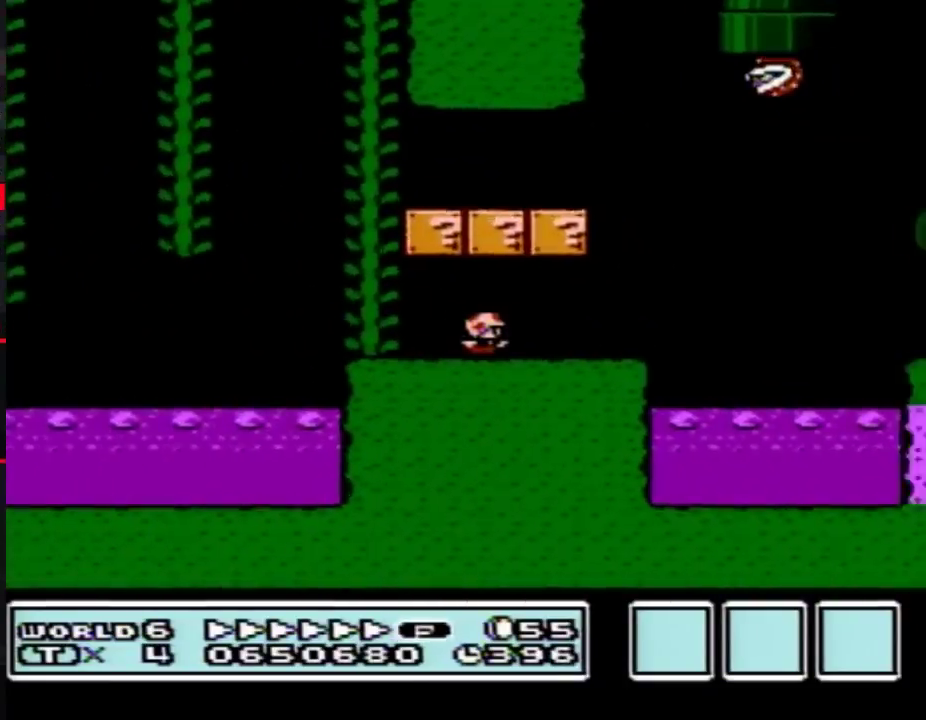
{"buttons": ["A", "B", "DPAD_RIGHT"], "events": [[233, "A", "down"]]}
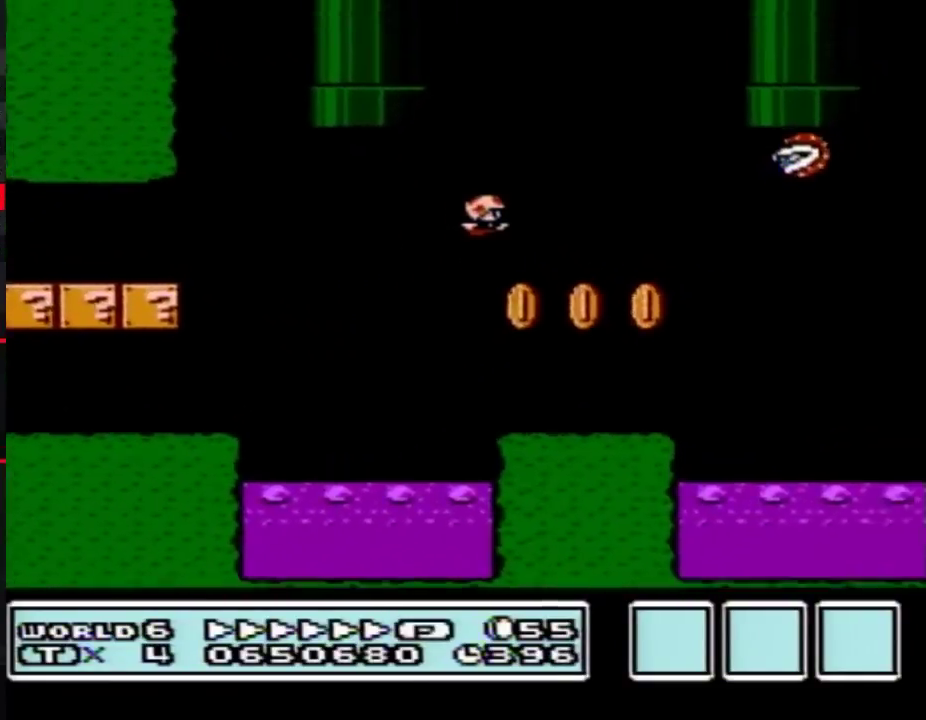
{"buttons": ["B", "DPAD_RIGHT"], "events": [[167, "A", "up"]]}
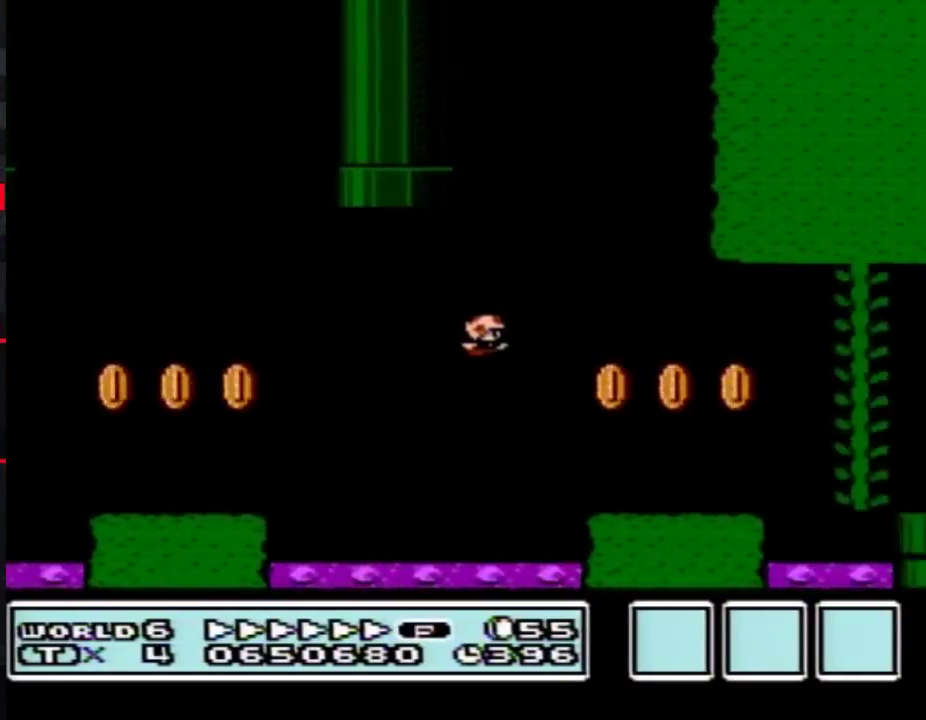
{"buttons": ["A", "B", "DPAD_RIGHT"], "events": [[367, "A", "down"]]}
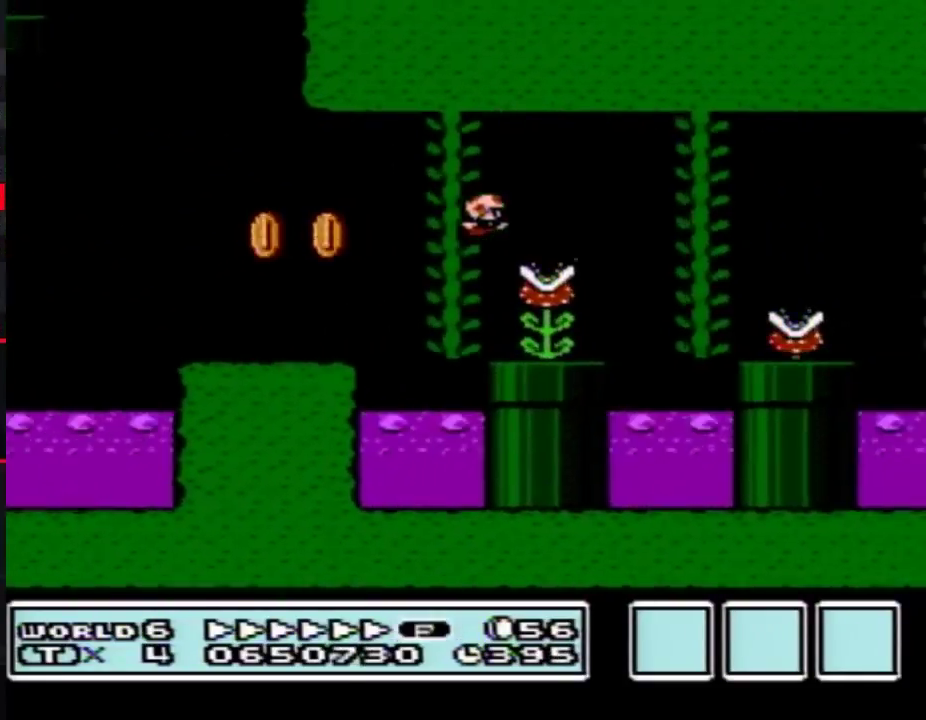
{"buttons": ["B", "DPAD_DOWN"], "events": [[17, "A", "up"], [300, "DPAD_RIGHT", "up"], [300, "DPAD_UP", "down"], [367, "DPAD_UP", "up"], [483, "DPAD_DOWN", "down"]]}
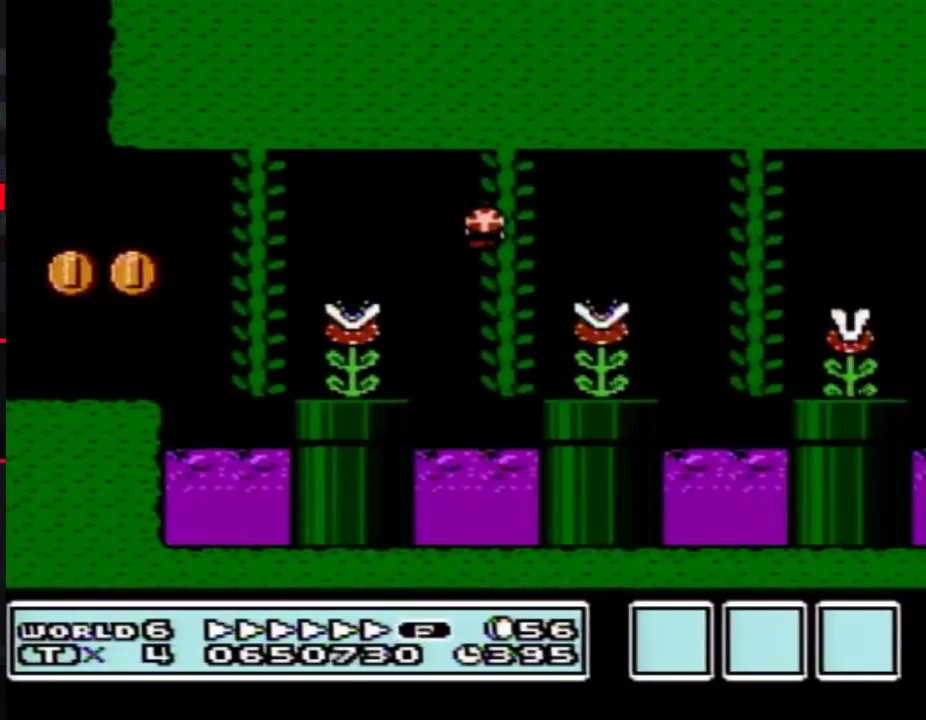
{"buttons": ["B", "DPAD_RIGHT"], "events": [[267, "DPAD_DOWN", "up"], [300, "DPAD_RIGHT", "down"], [367, "A", "down"], [450, "A", "up"]]}
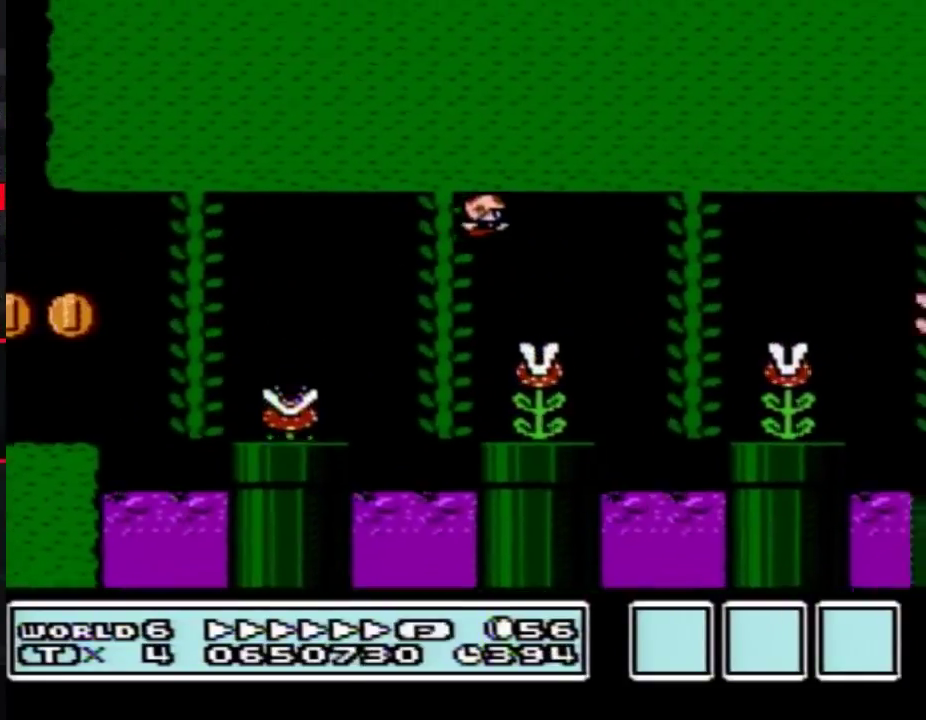
{"buttons": ["A", "B", "DPAD_UP", "DPAD_RIGHT"], "events": [[400, "DPAD_UP", "down"], [450, "A", "down"]]}
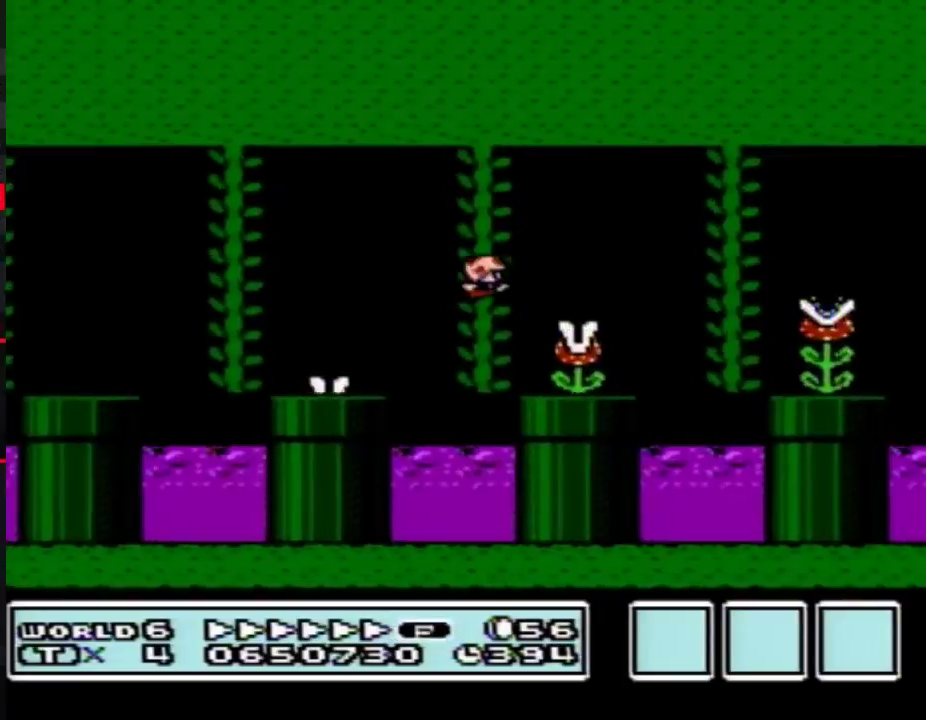
{"buttons": ["B", "DPAD_RIGHT"], "events": [[117, "A", "up"], [117, "DPAD_UP", "up"]]}
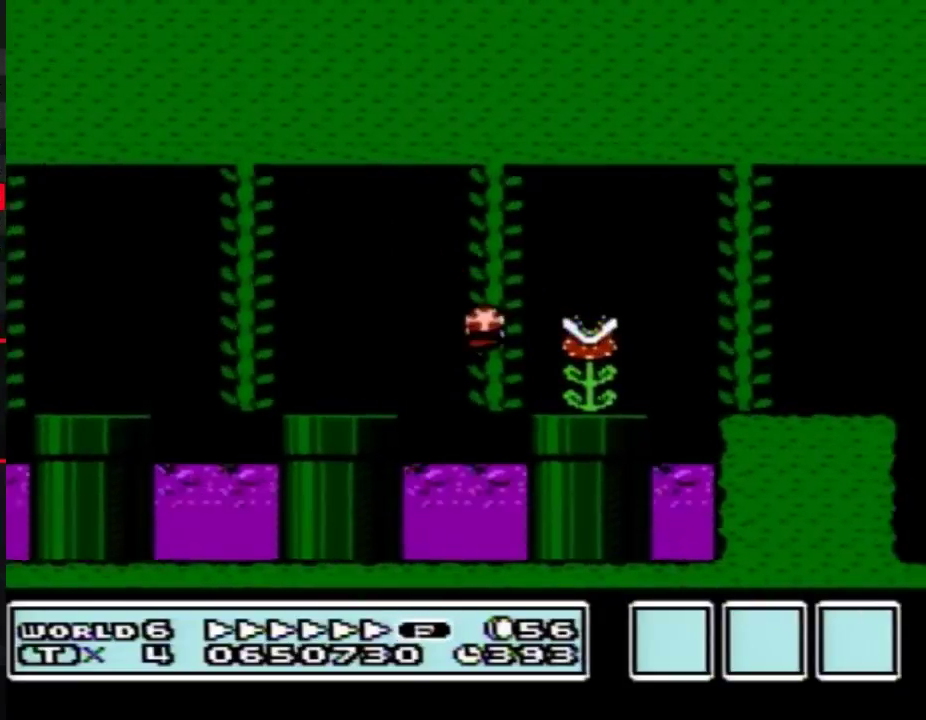
{"buttons": ["B", "DPAD_RIGHT"], "events": [[50, "DPAD_UP", "down"], [83, "A", "down"], [200, "A", "up"], [200, "DPAD_UP", "up"]]}
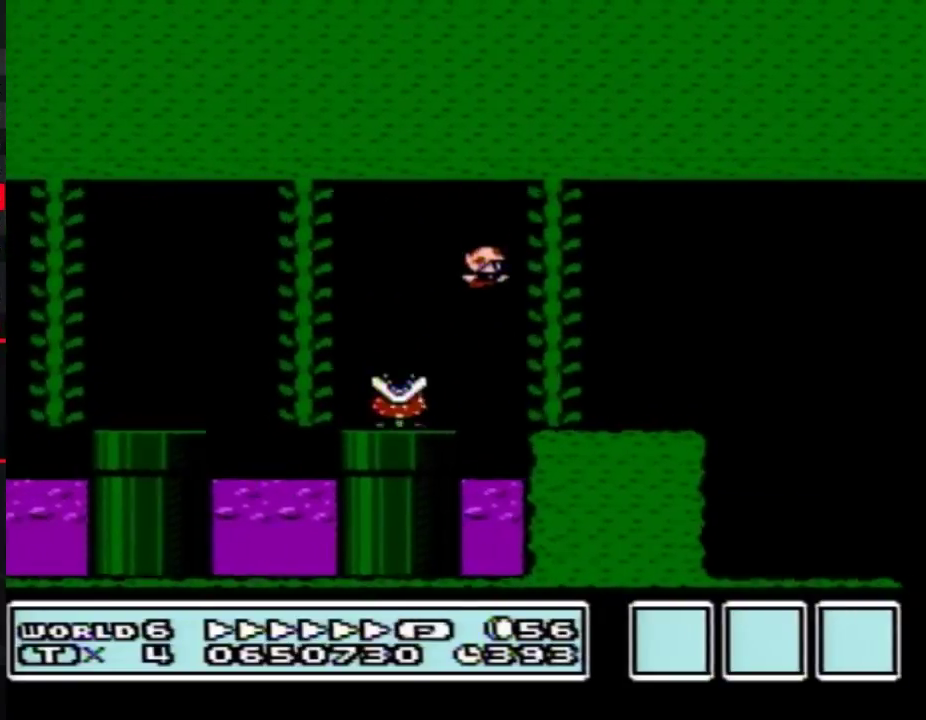
{"buttons": ["B", "DPAD_RIGHT"], "events": [[300, "A", "down"], [367, "A", "up"]]}
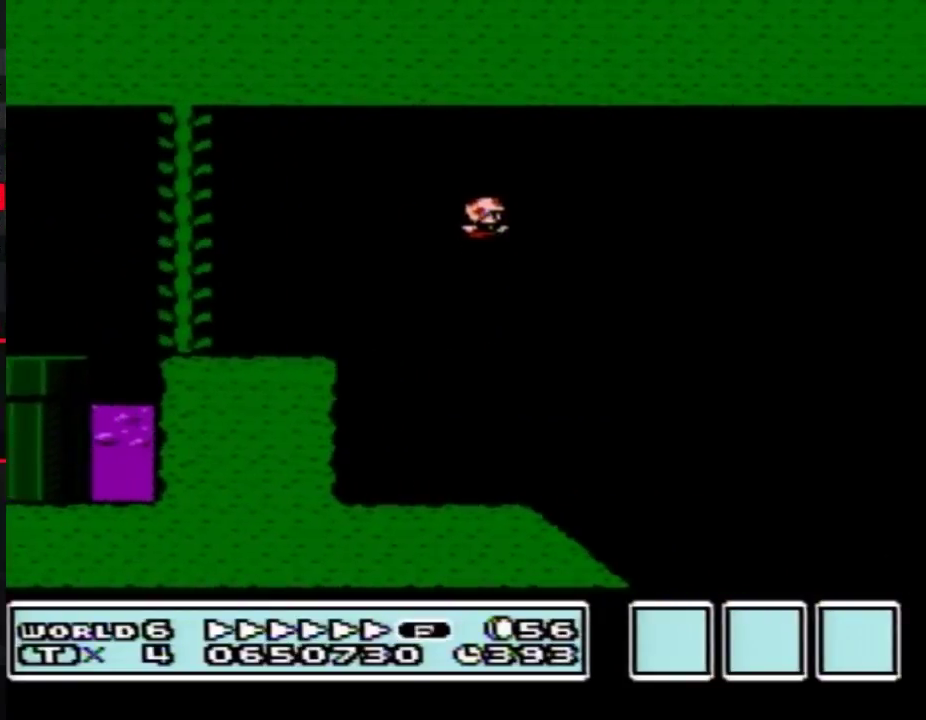
{"buttons": ["B", "DPAD_RIGHT"], "events": [[233, "DPAD_RIGHT", "up"], [367, "DPAD_RIGHT", "down"]]}